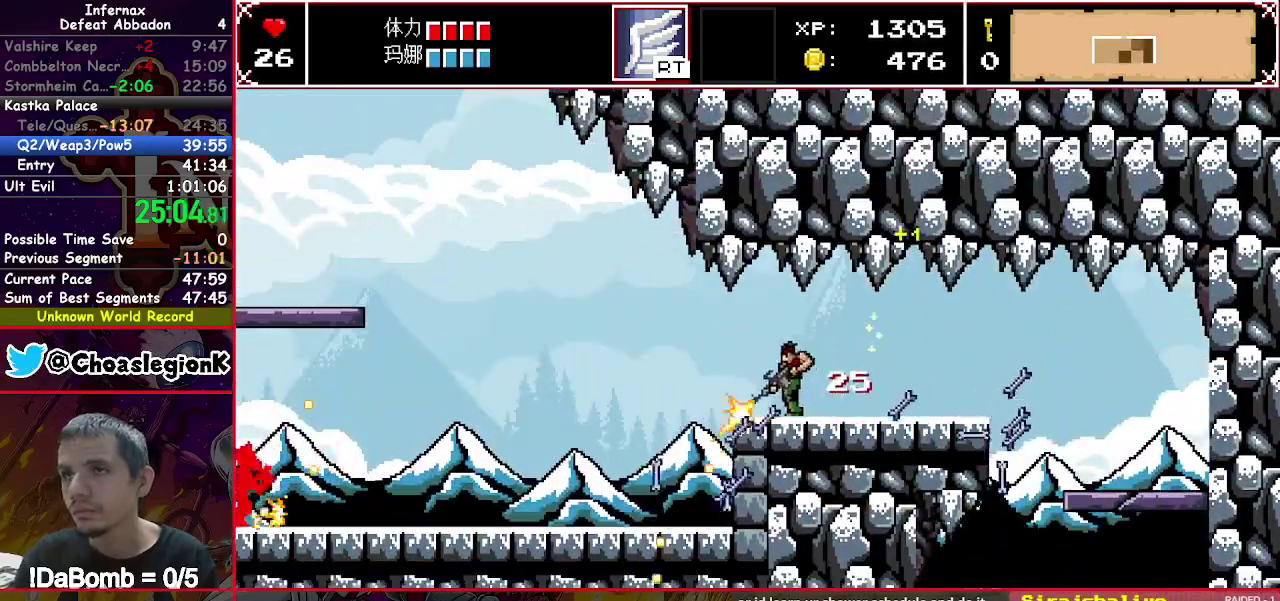
Gameplay with a controller (Xbox layout); each line is a JSON object with the inputs held at the frame after it. "events" lists button and stick changes between this image and that frame as [ms after this image, input, new state], when the widget could be followed in between. Not read: L1 L3 R1 R3 left_stick.
{"buttons": ["X", "DPAD_DOWN", "DPAD_LEFT"], "right_stick": "center", "events": [[217, "Y", "down"], [467, "Y", "up"]]}
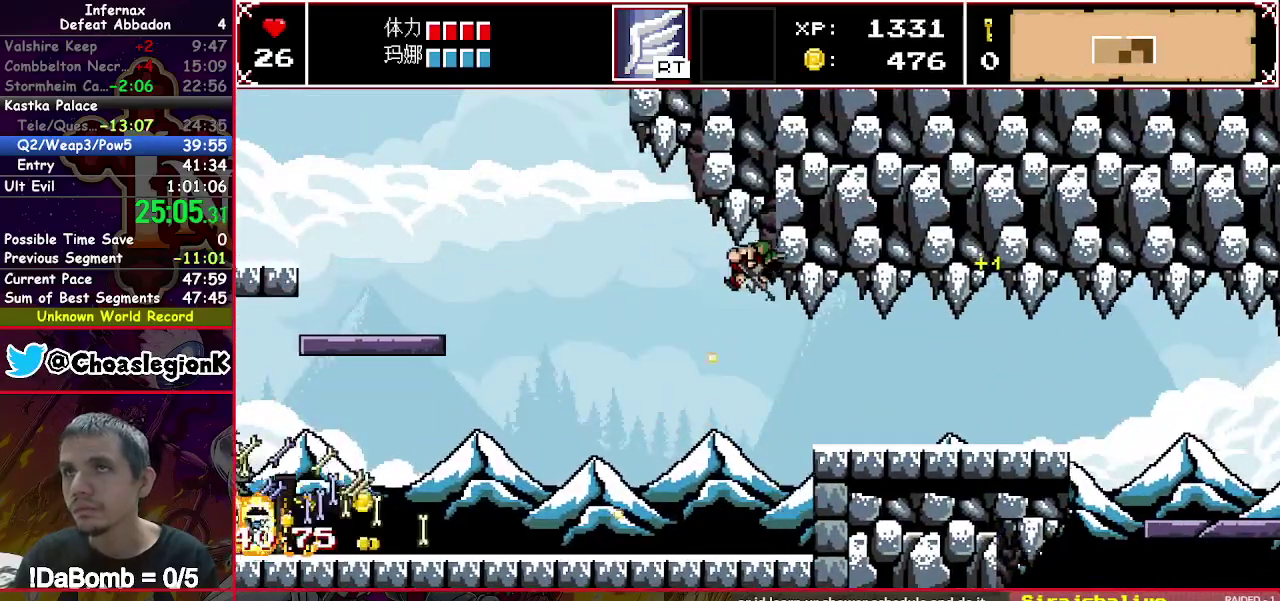
{"buttons": ["X", "Y", "DPAD_LEFT"], "right_stick": "center", "events": [[383, "Y", "down"], [500, "DPAD_DOWN", "up"]]}
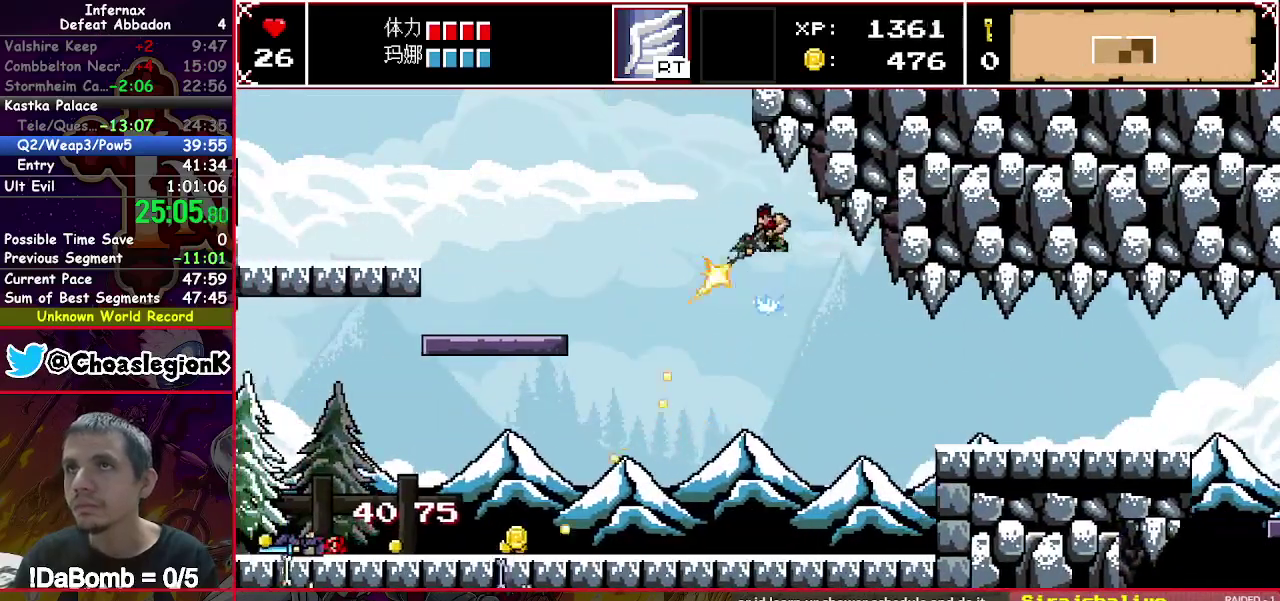
{"buttons": ["X", "Y", "DPAD_RIGHT"], "right_stick": "center", "events": [[150, "DPAD_LEFT", "up"], [250, "DPAD_RIGHT", "down"]]}
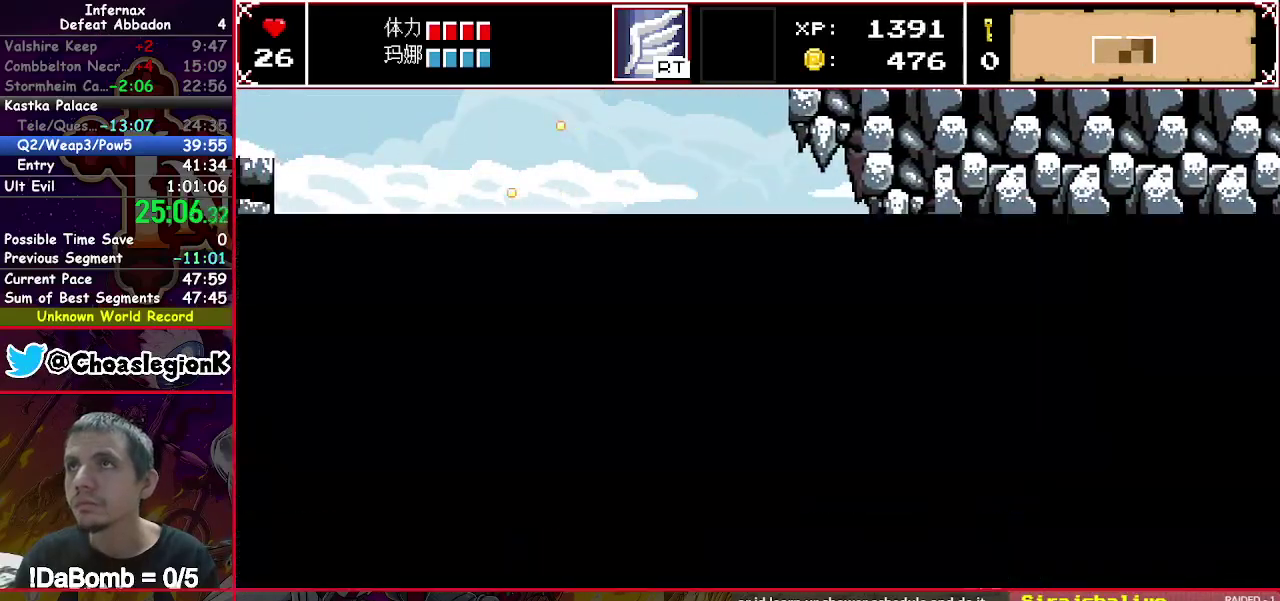
{"buttons": [], "right_stick": "center", "events": [[117, "Y", "up"], [133, "DPAD_RIGHT", "up"], [350, "X", "up"]]}
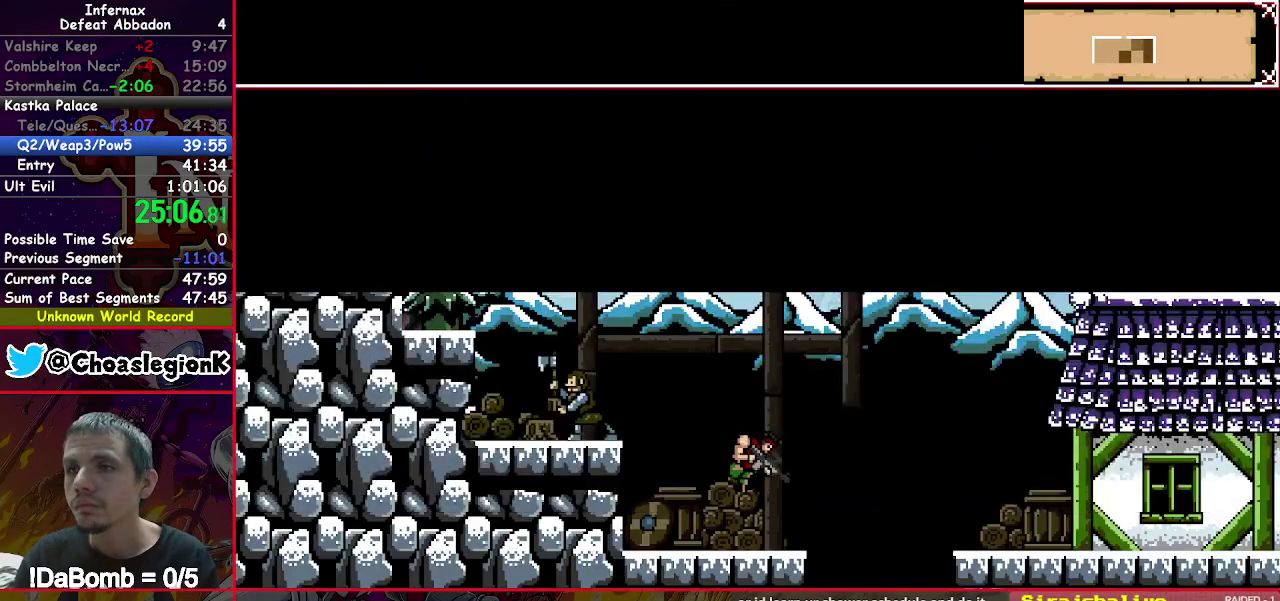
{"buttons": ["Y"], "right_stick": "center", "events": [[467, "Y", "down"]]}
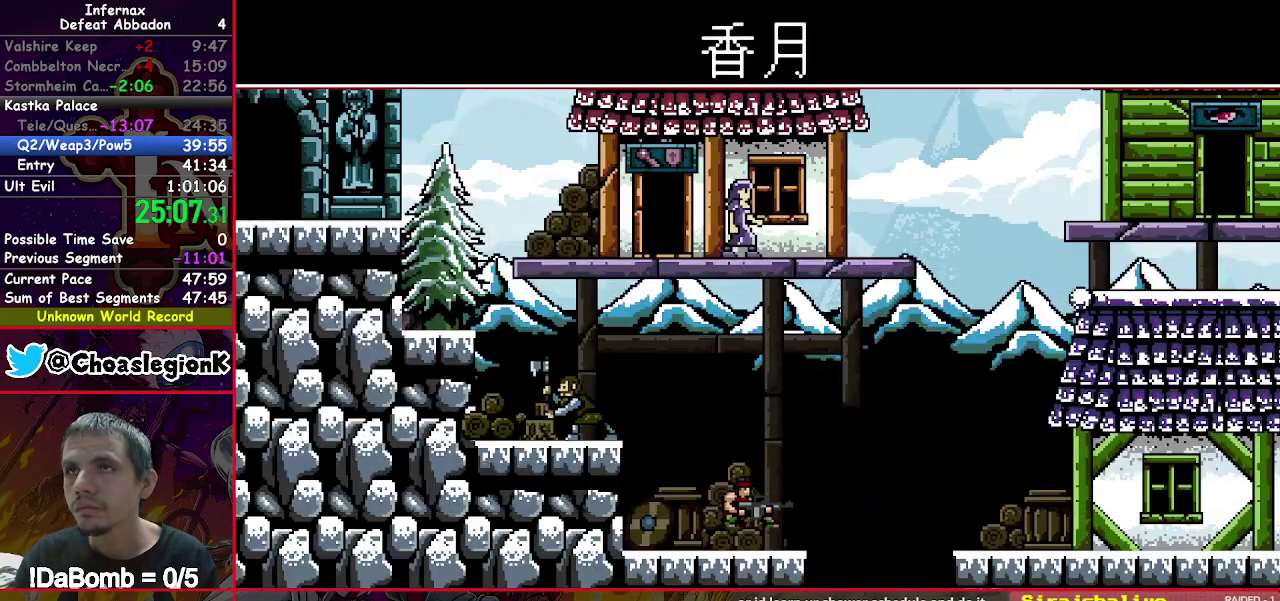
{"buttons": ["DPAD_LEFT"], "right_stick": "center", "events": [[50, "Y", "up"], [117, "Y", "down"], [267, "DPAD_LEFT", "down"], [283, "Y", "up"]]}
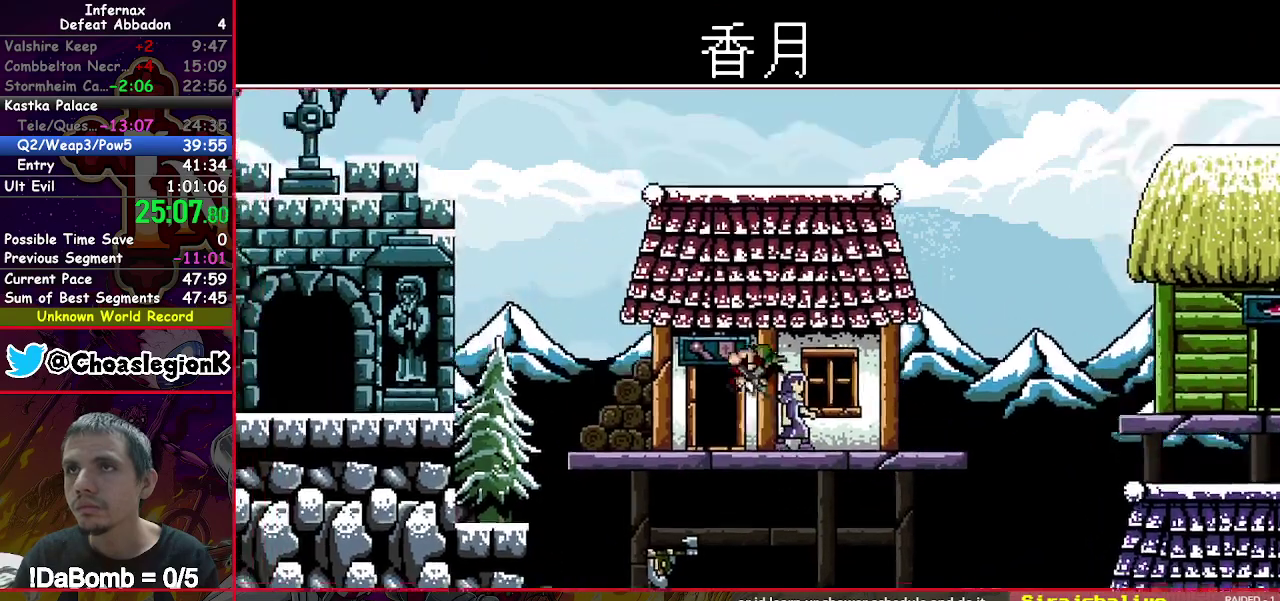
{"buttons": ["DPAD_UP"], "right_stick": "center", "events": [[50, "DPAD_LEFT", "up"], [150, "DPAD_UP", "down"], [217, "DPAD_UP", "up"], [317, "DPAD_UP", "down"], [400, "DPAD_UP", "up"], [467, "DPAD_UP", "down"]]}
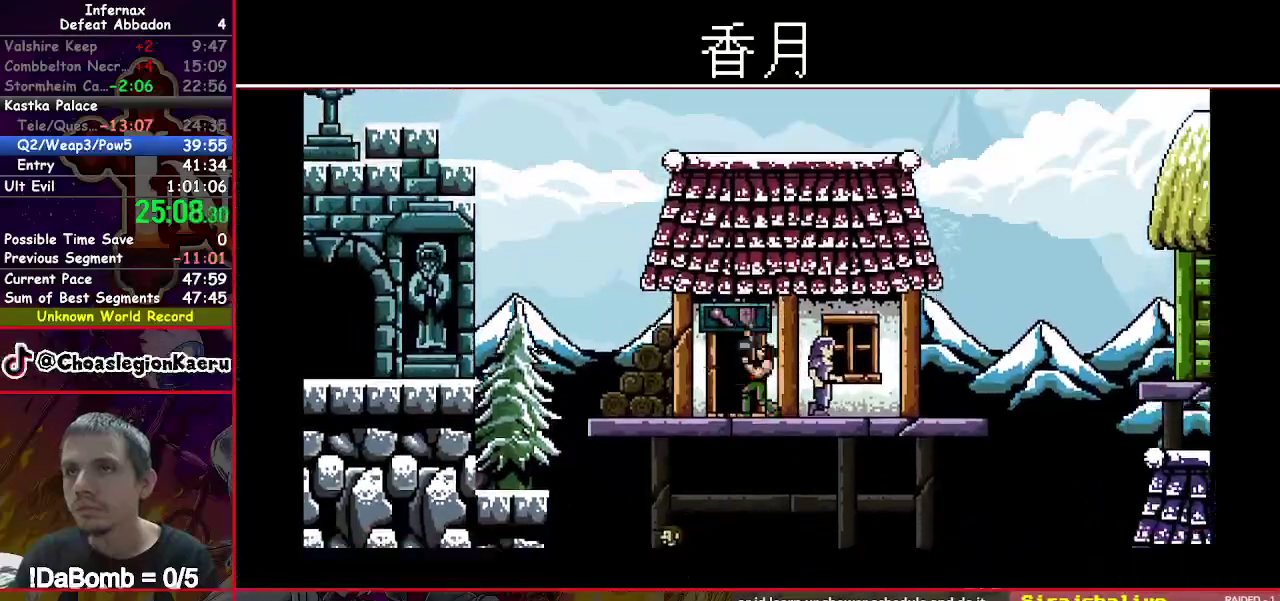
{"buttons": ["DPAD_RIGHT"], "right_stick": "center", "events": [[117, "DPAD_UP", "up"], [233, "DPAD_RIGHT", "down"]]}
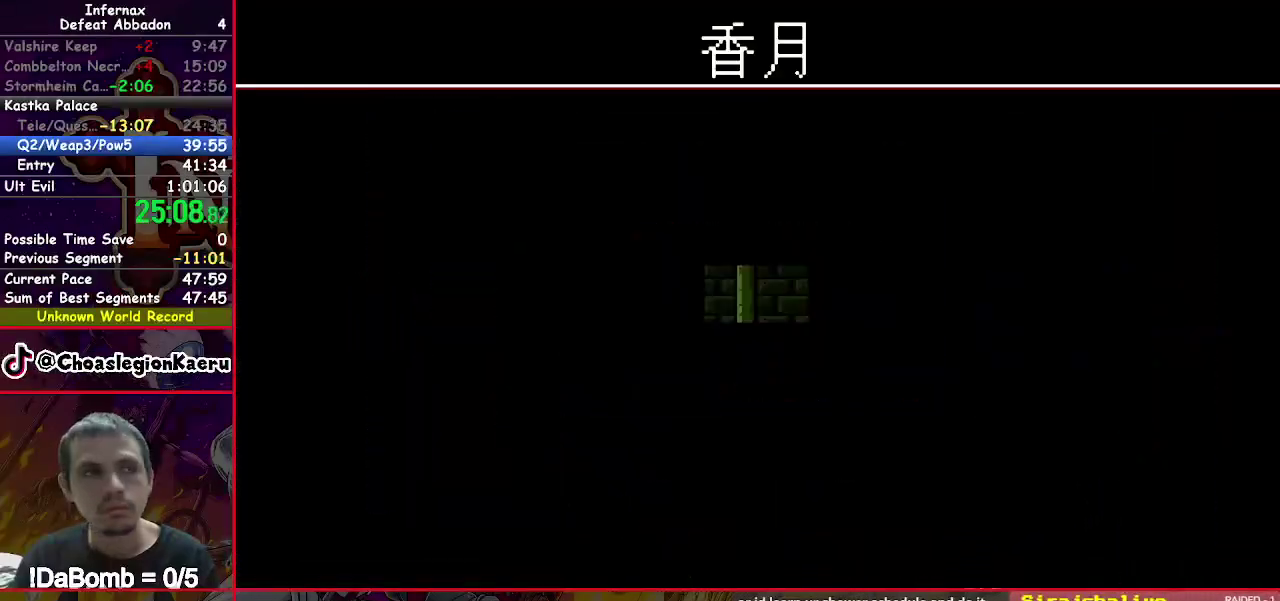
{"buttons": ["DPAD_RIGHT"], "right_stick": "center", "events": []}
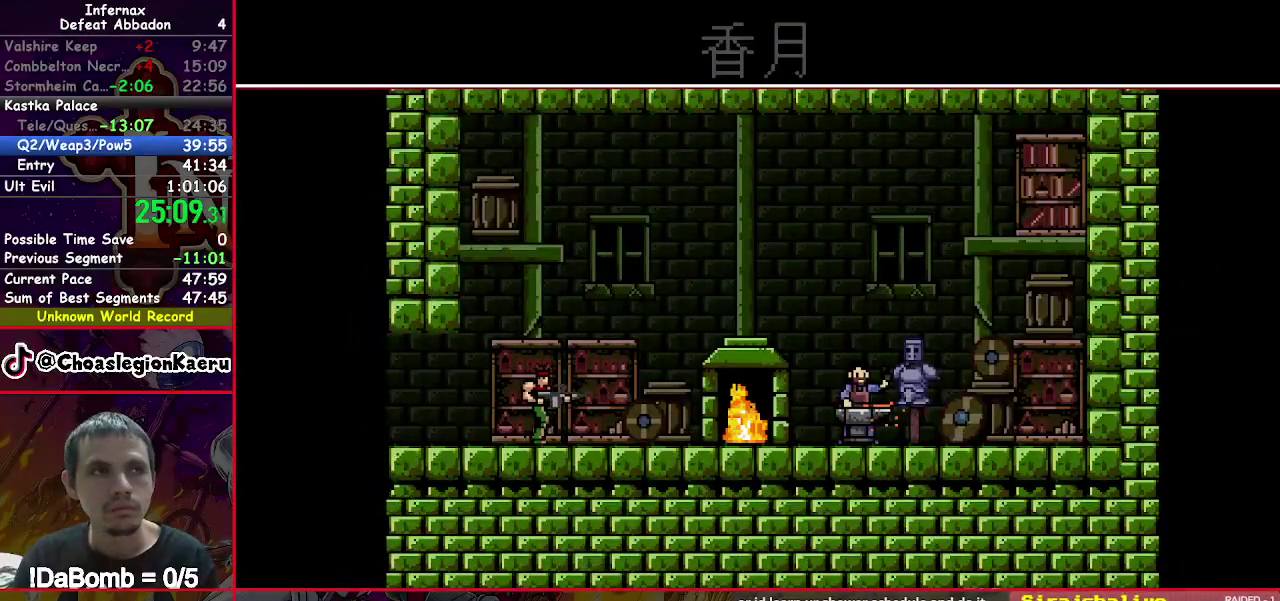
{"buttons": ["DPAD_RIGHT"], "right_stick": "center", "events": []}
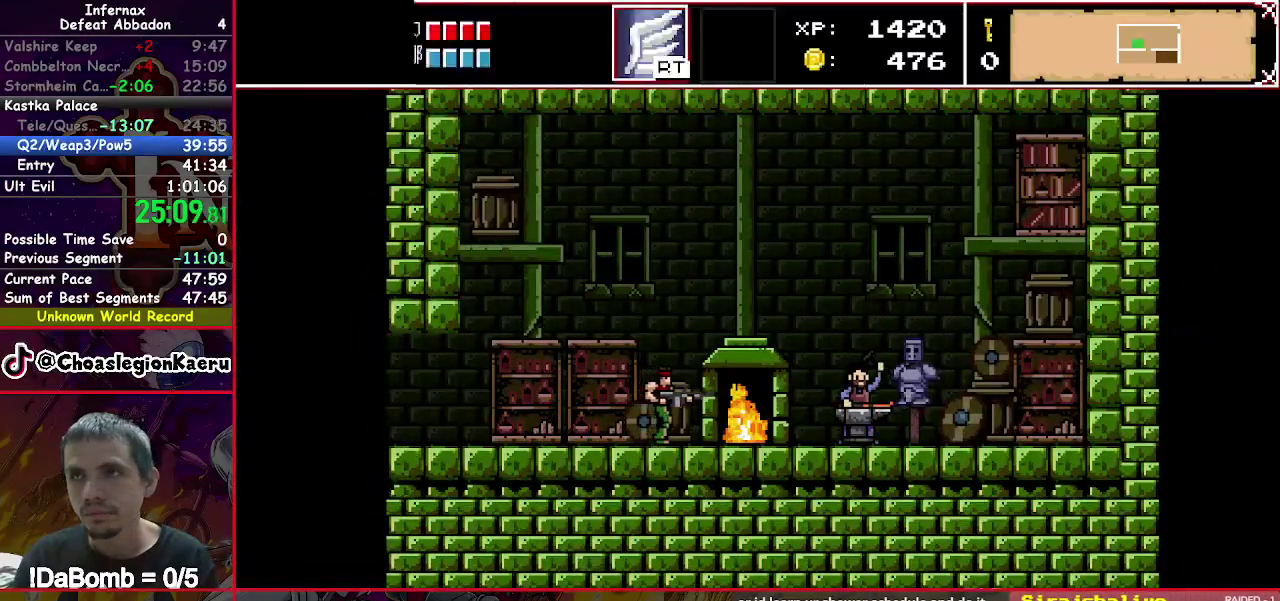
{"buttons": ["DPAD_RIGHT"], "right_stick": "center", "events": []}
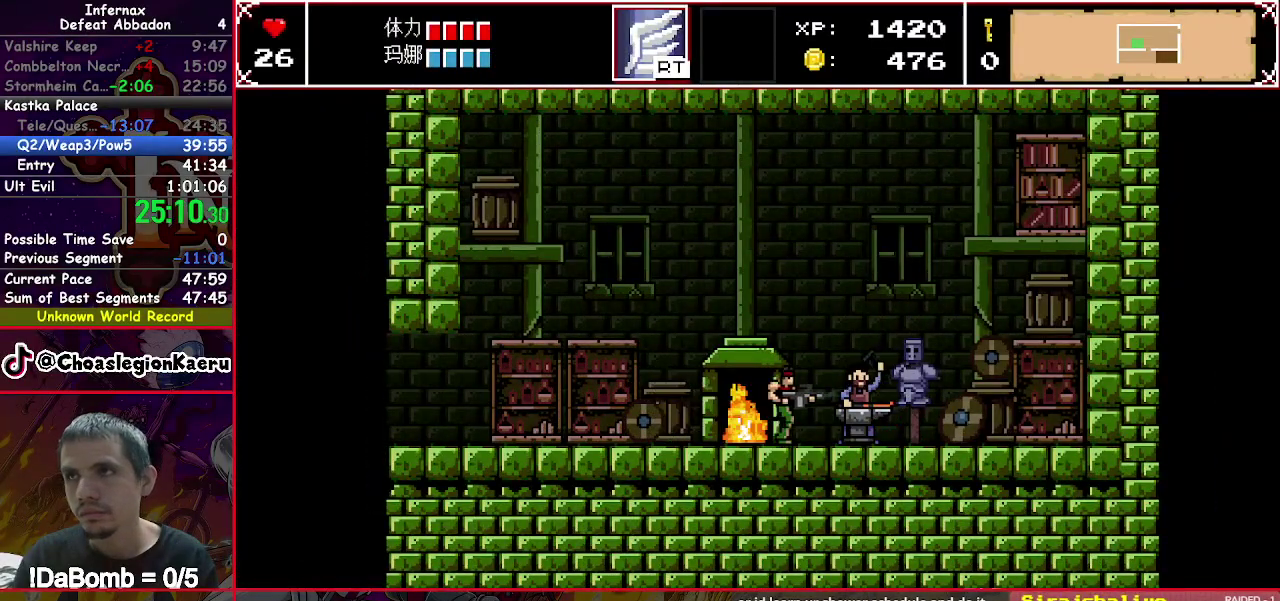
{"buttons": ["X", "START"], "right_stick": "center", "events": [[283, "DPAD_RIGHT", "up"], [433, "START", "down"], [450, "X", "down"]]}
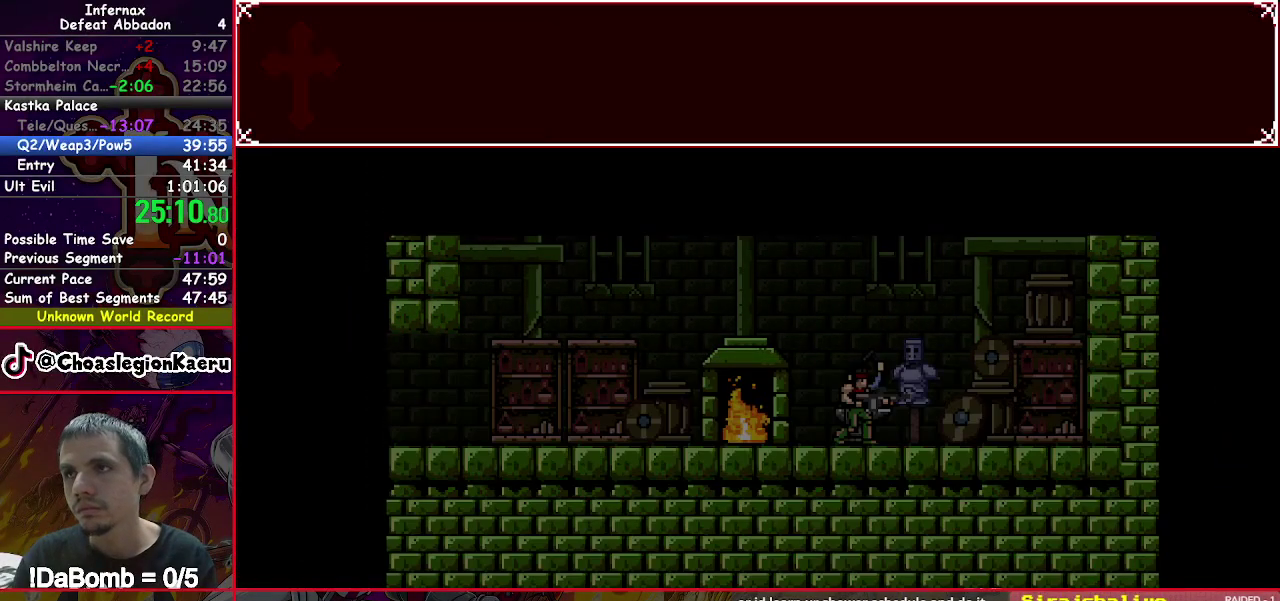
{"buttons": [], "right_stick": "center", "events": [[133, "START", "up"], [150, "X", "up"], [333, "START", "down"], [467, "START", "up"]]}
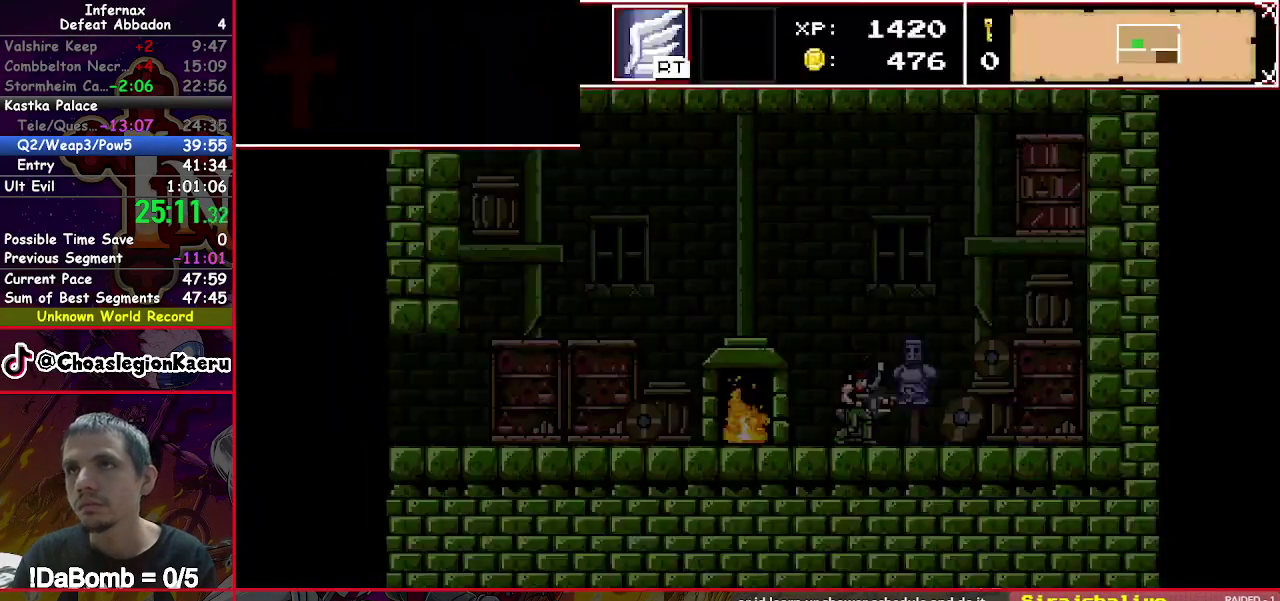
{"buttons": [], "right_stick": "center", "events": [[200, "X", "down"], [217, "START", "down"], [350, "START", "up"], [400, "X", "up"]]}
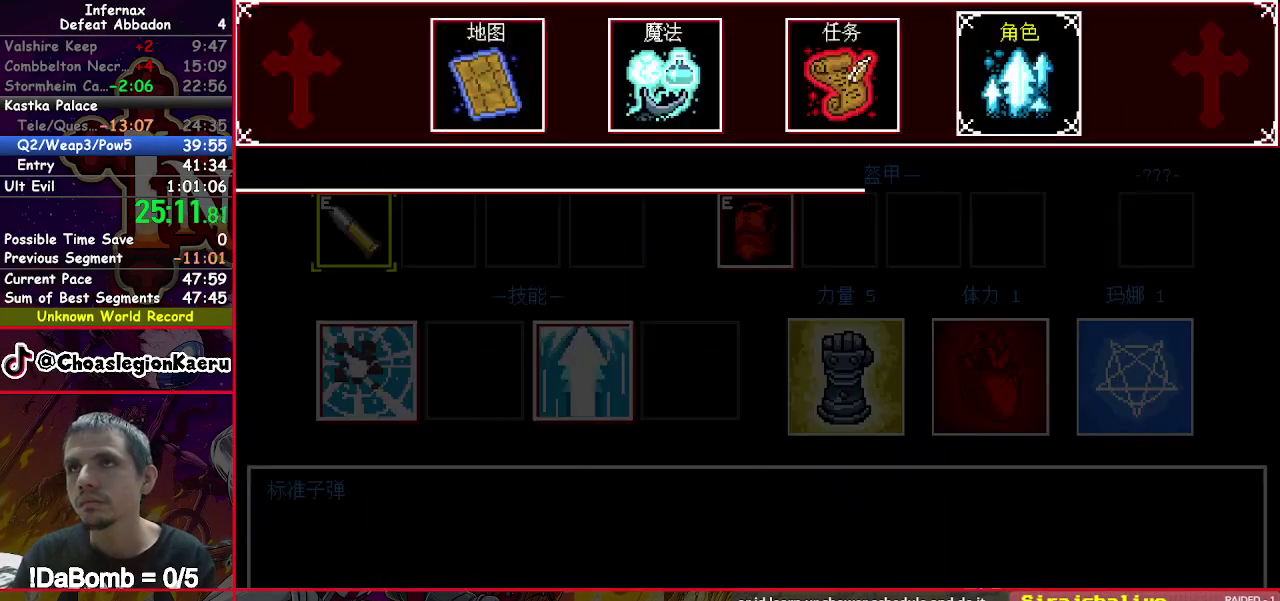
{"buttons": ["DPAD_LEFT"], "right_stick": "center", "events": [[83, "START", "down"], [200, "START", "up"], [383, "DPAD_LEFT", "down"]]}
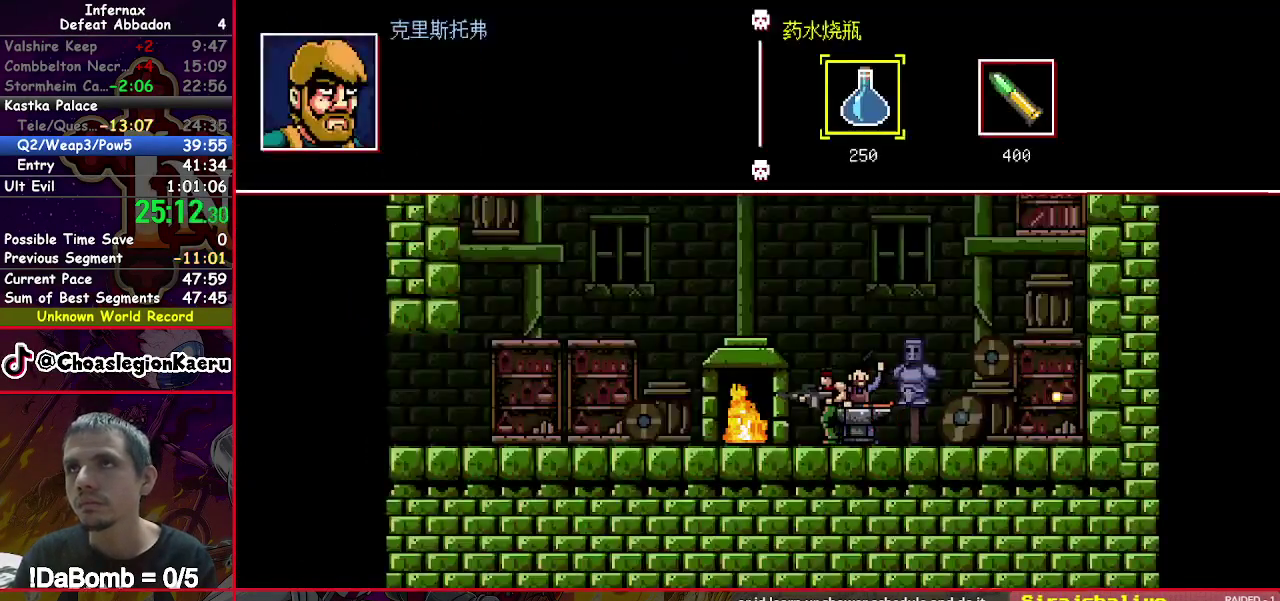
{"buttons": ["DPAD_LEFT"], "right_stick": "center", "events": []}
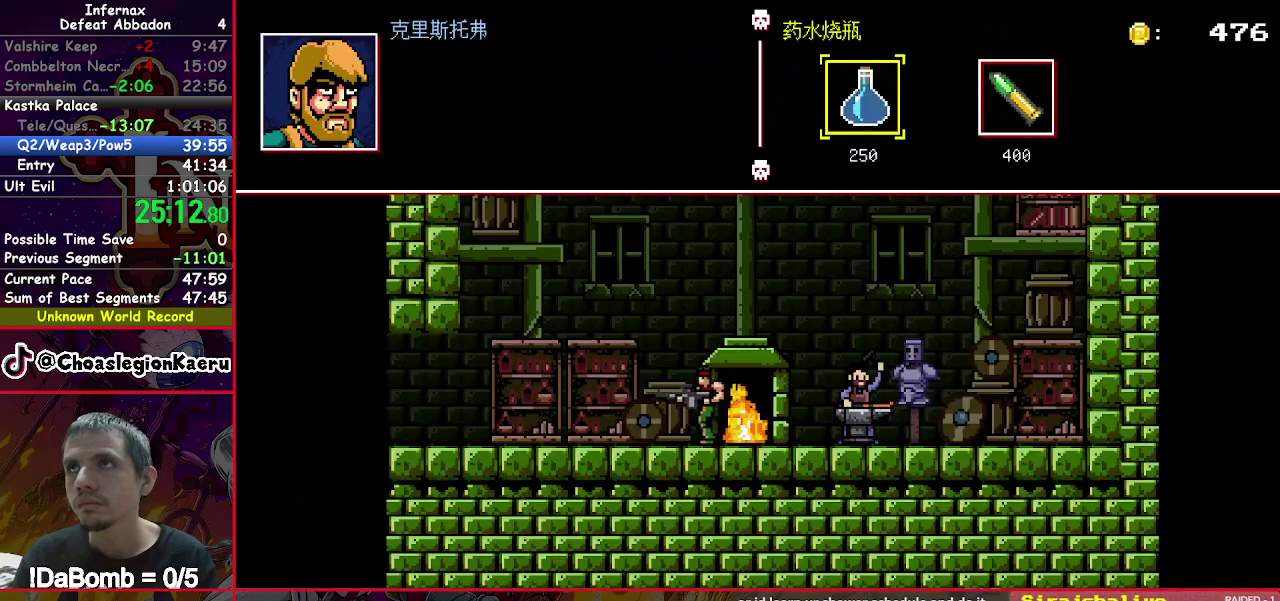
{"buttons": ["DPAD_LEFT"], "right_stick": "center", "events": []}
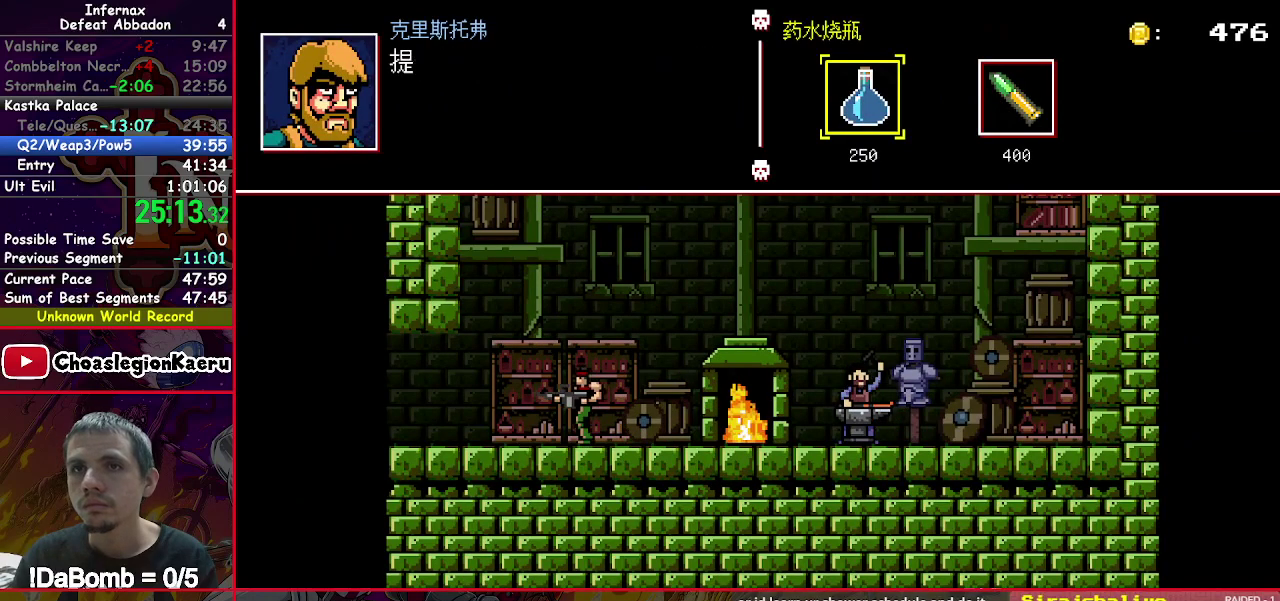
{"buttons": ["DPAD_LEFT"], "right_stick": "center", "events": []}
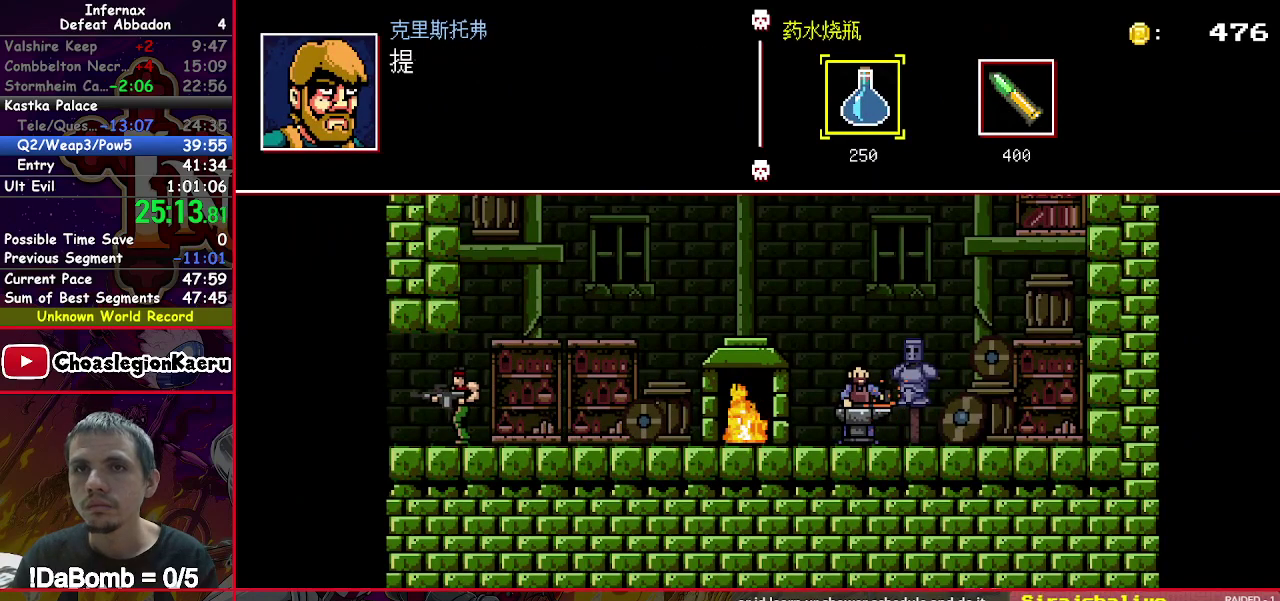
{"buttons": [], "right_stick": "center", "events": [[67, "DPAD_LEFT", "up"]]}
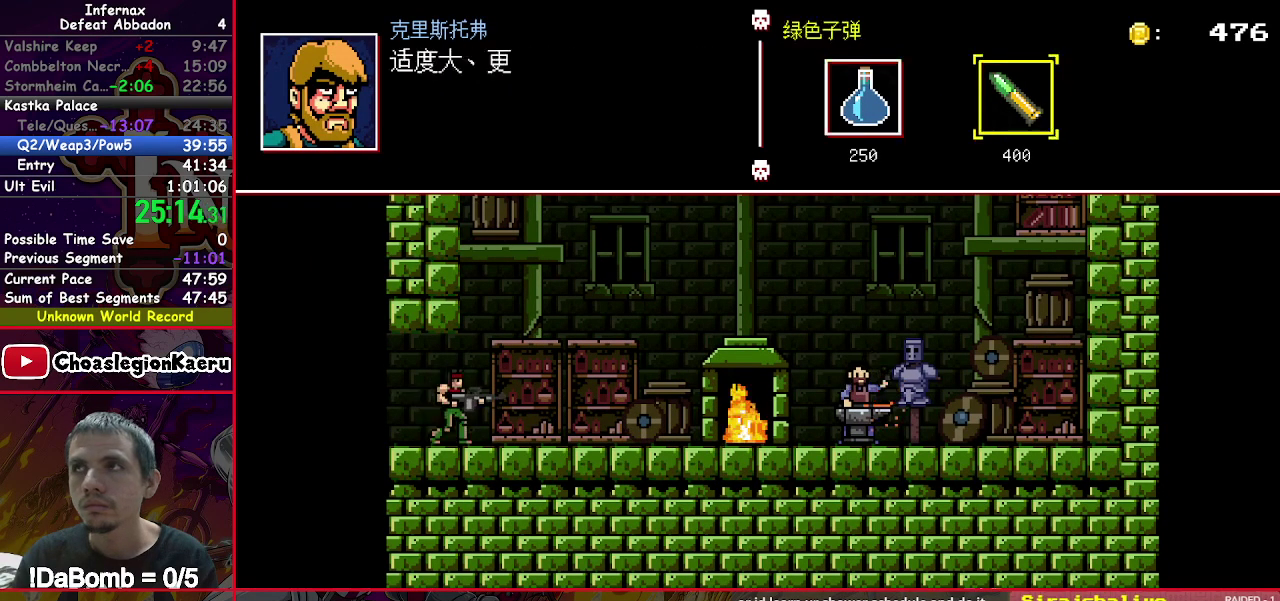
{"buttons": [], "right_stick": "center", "events": [[167, "A", "down"], [267, "A", "up"]]}
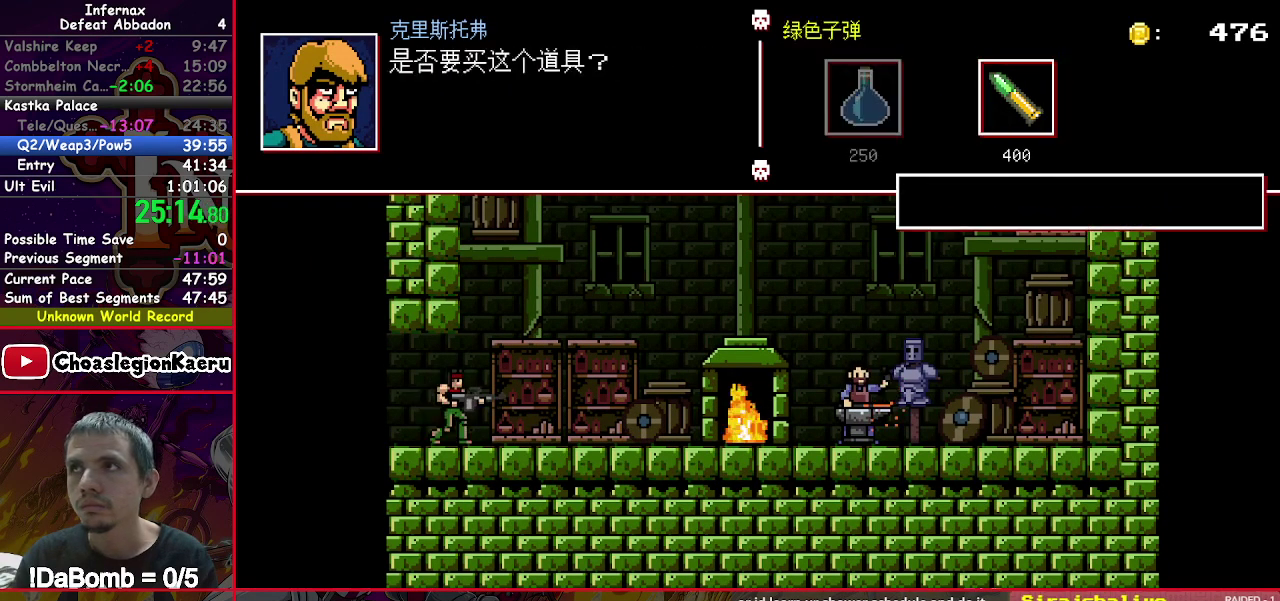
{"buttons": ["A"], "right_stick": "center", "events": [[367, "DPAD_UP", "down"], [467, "A", "down"], [467, "DPAD_UP", "up"]]}
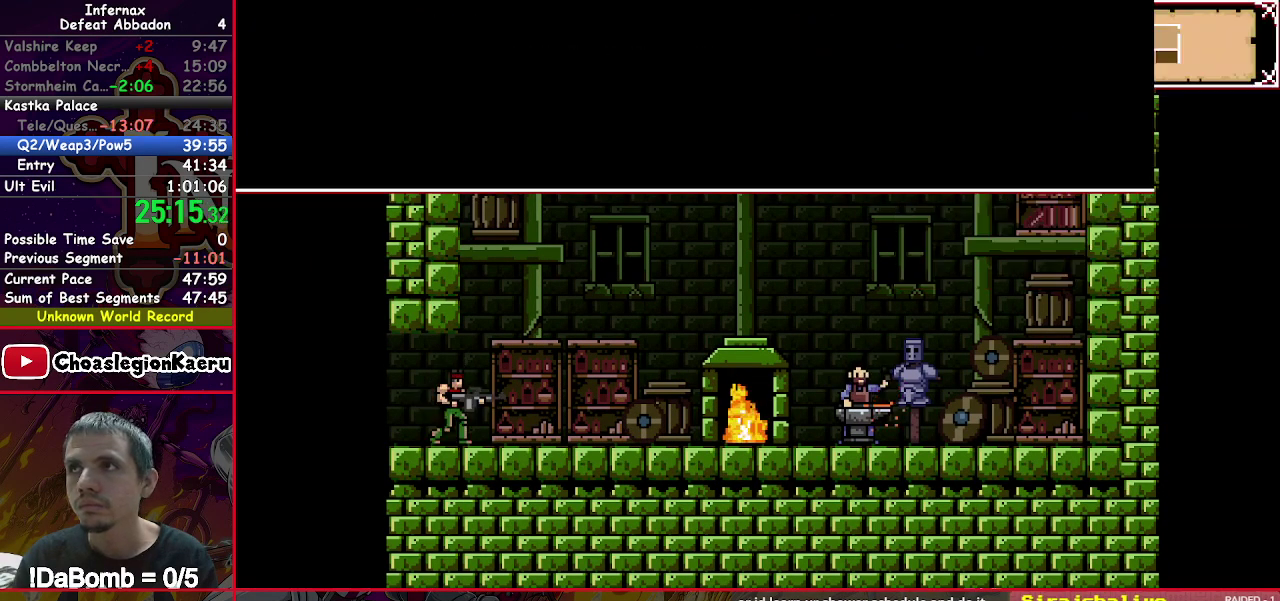
{"buttons": ["DPAD_LEFT"], "right_stick": "center", "events": [[33, "A", "up"], [100, "DPAD_LEFT", "down"]]}
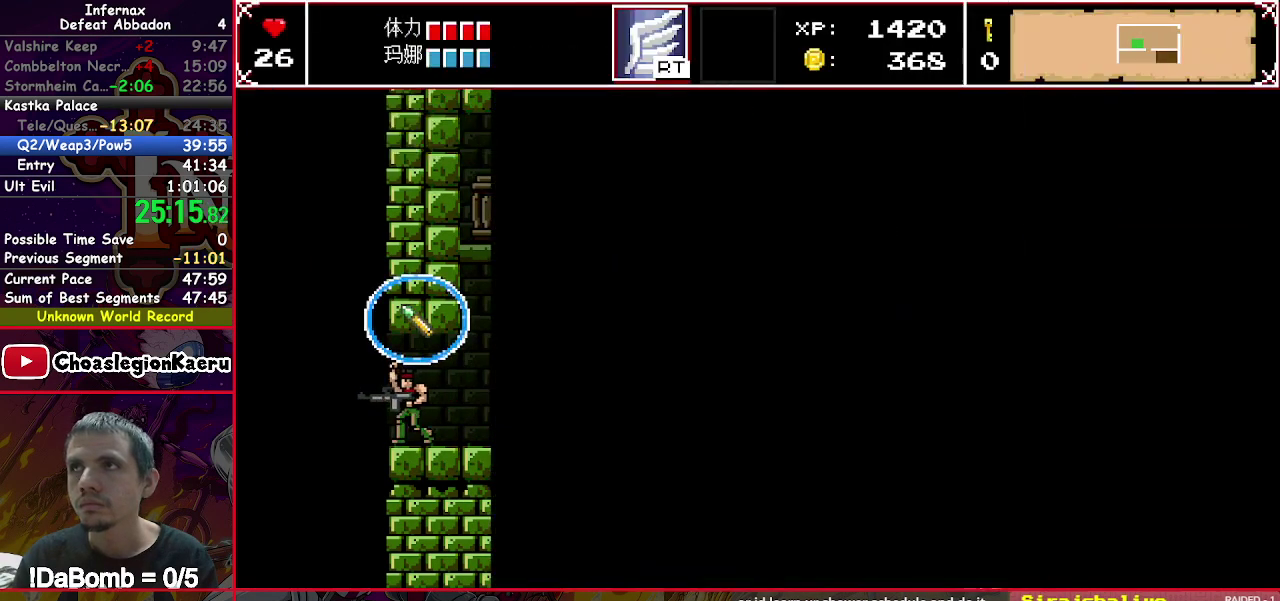
{"buttons": ["DPAD_RIGHT"], "right_stick": "center", "events": [[150, "DPAD_LEFT", "up"], [217, "DPAD_RIGHT", "down"]]}
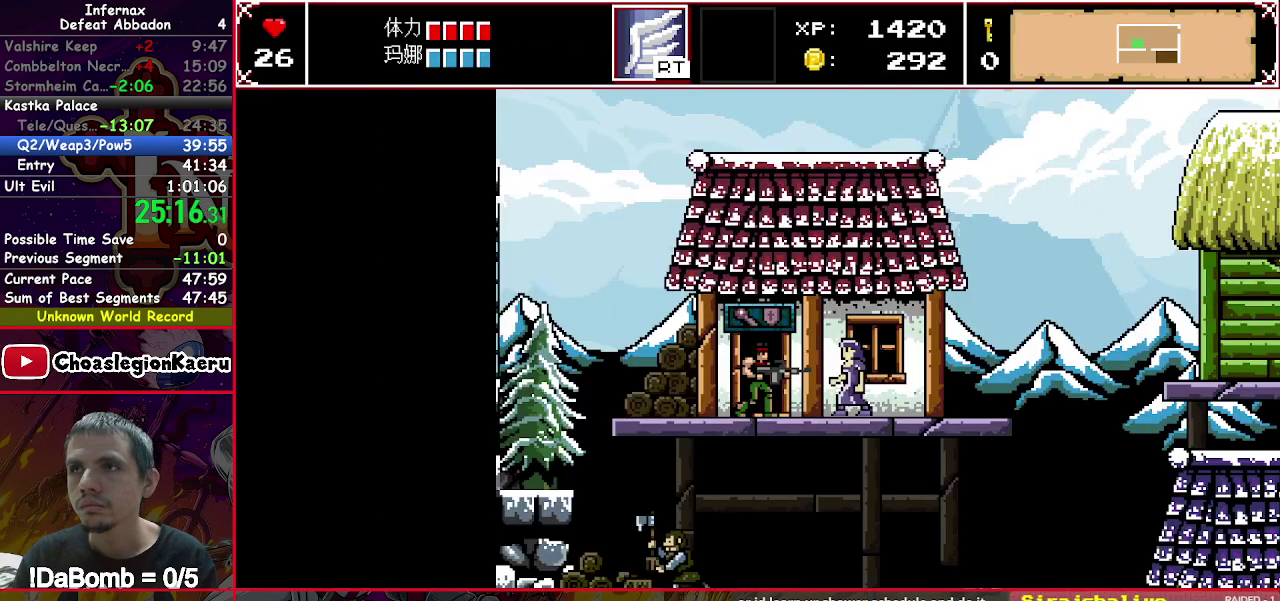
{"buttons": [], "right_stick": "center", "events": [[283, "START", "down"], [433, "DPAD_RIGHT", "up"], [483, "START", "up"]]}
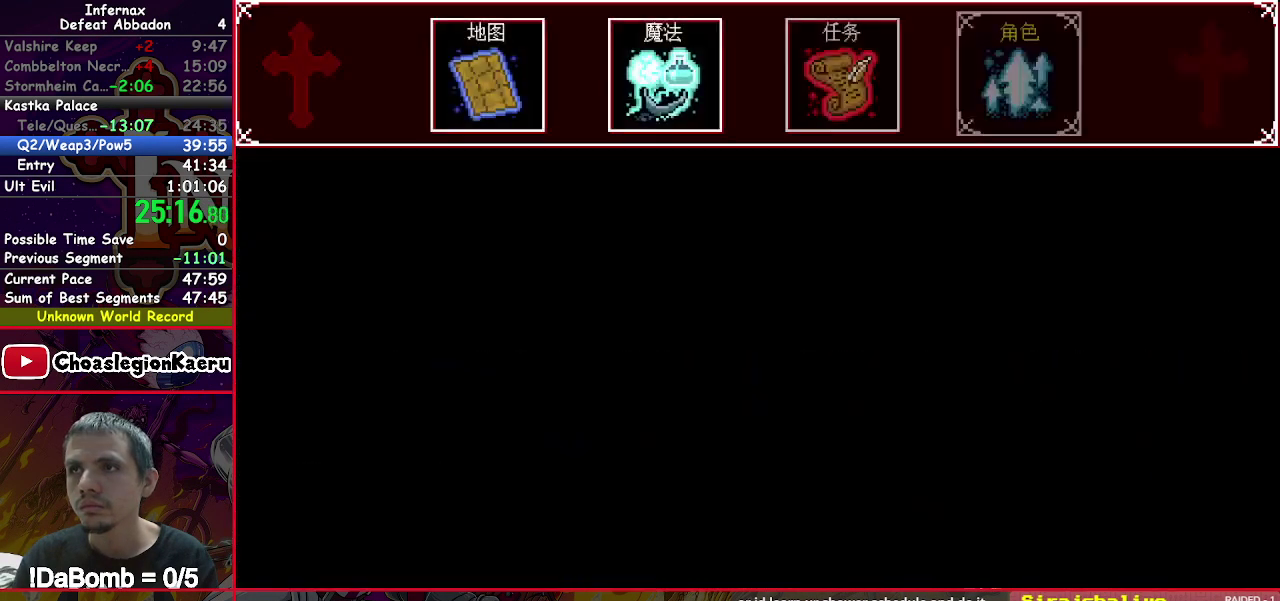
{"buttons": [], "right_stick": "center", "events": []}
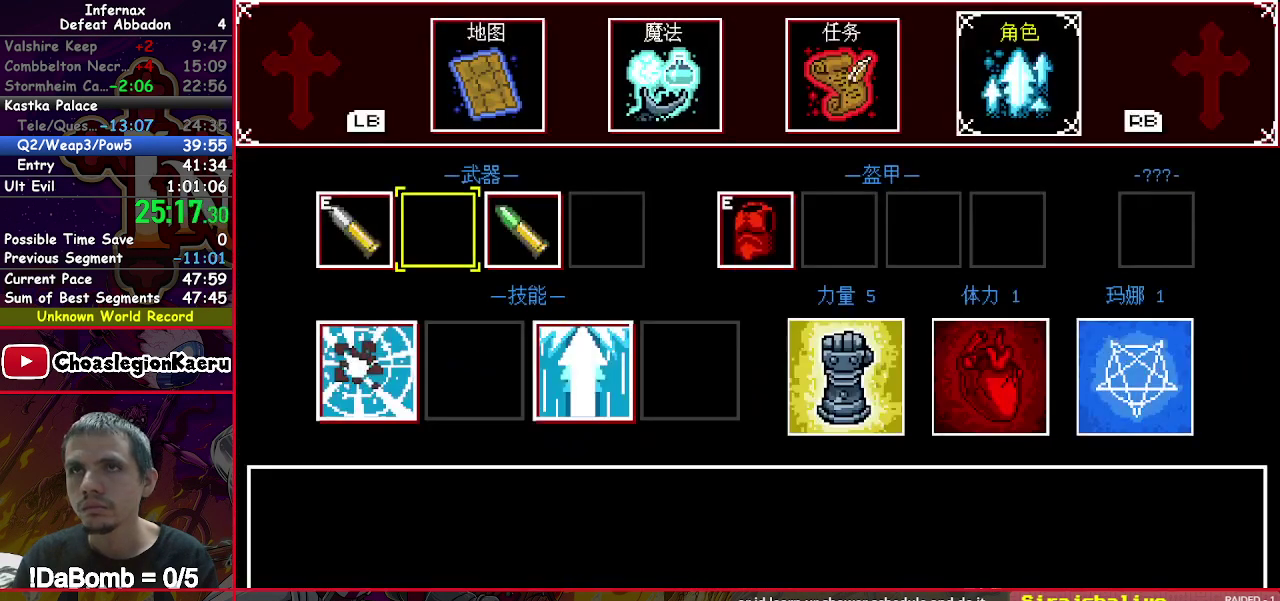
{"buttons": [], "right_stick": "center", "events": [[117, "DPAD_RIGHT", "down"], [183, "DPAD_RIGHT", "up"]]}
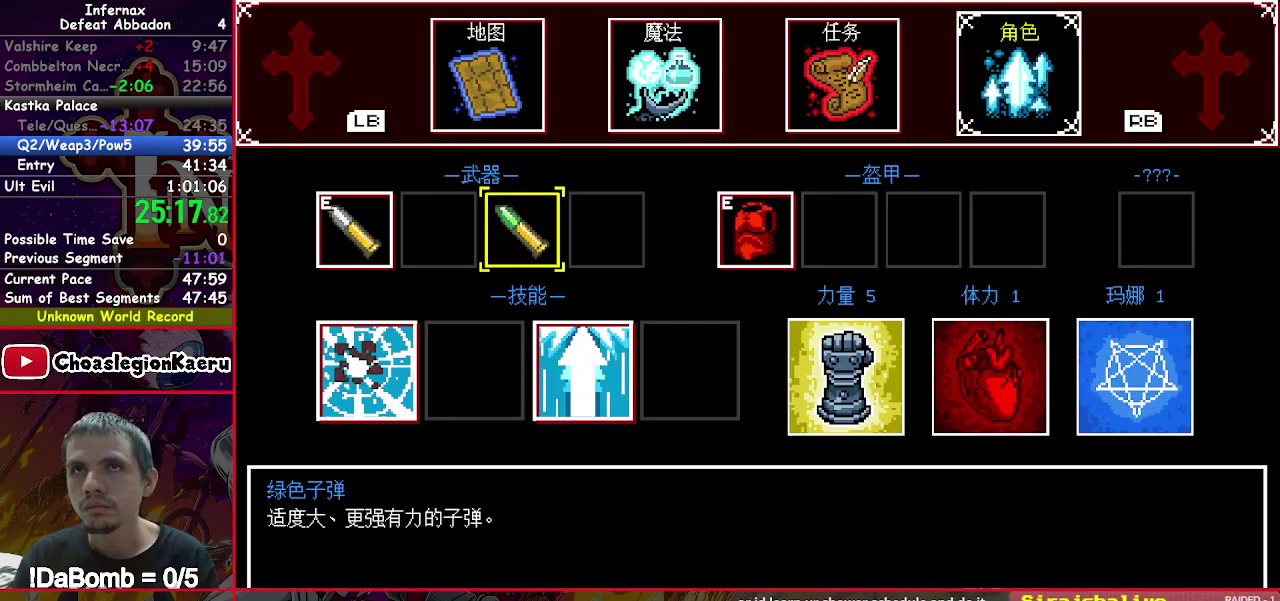
{"buttons": ["DPAD_RIGHT"], "right_stick": "center", "events": [[17, "A", "down"], [117, "A", "up"], [300, "B", "down"], [400, "B", "up"], [483, "DPAD_RIGHT", "down"]]}
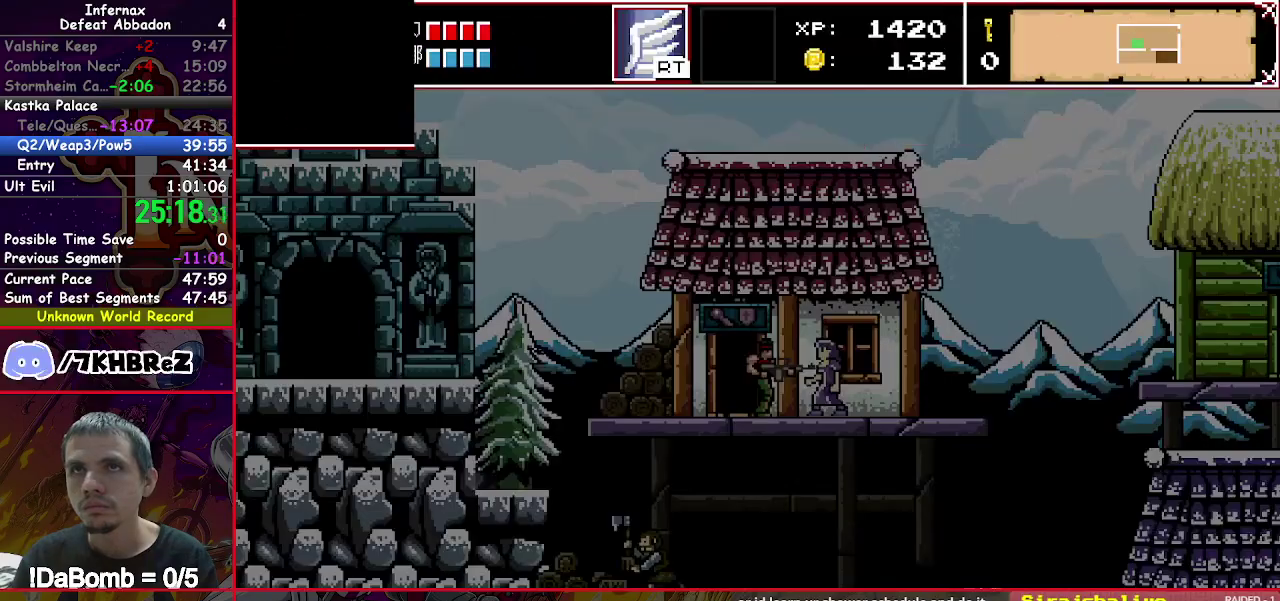
{"buttons": ["DPAD_RIGHT"], "right_stick": "center", "events": []}
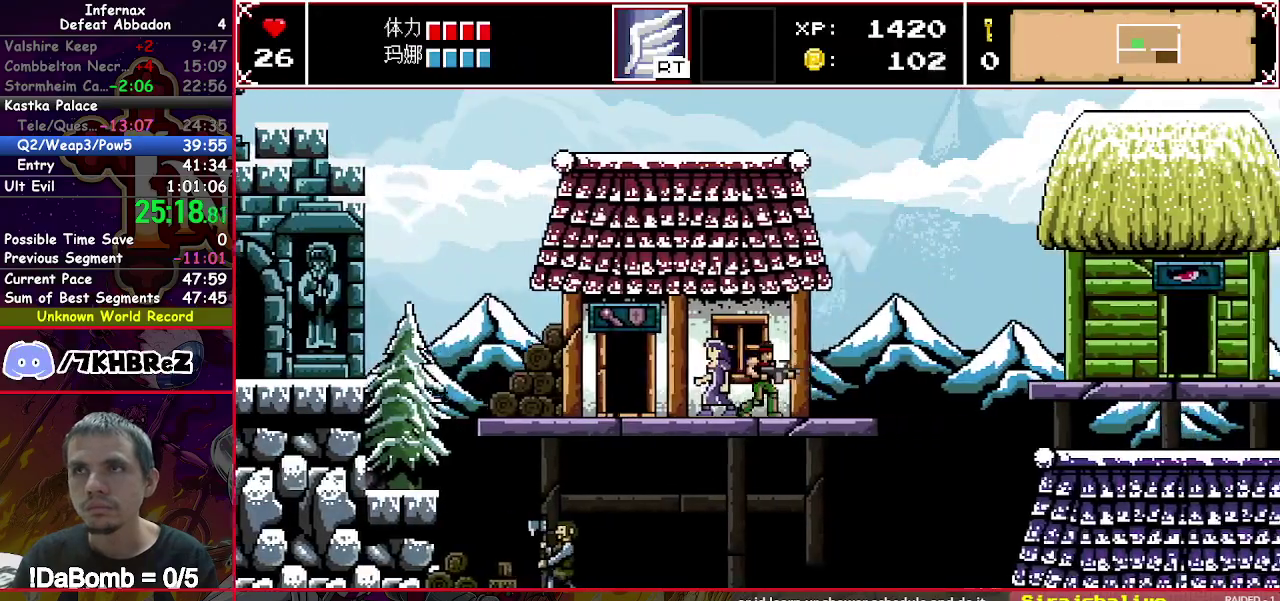
{"buttons": ["DPAD_RIGHT"], "right_stick": "center", "events": []}
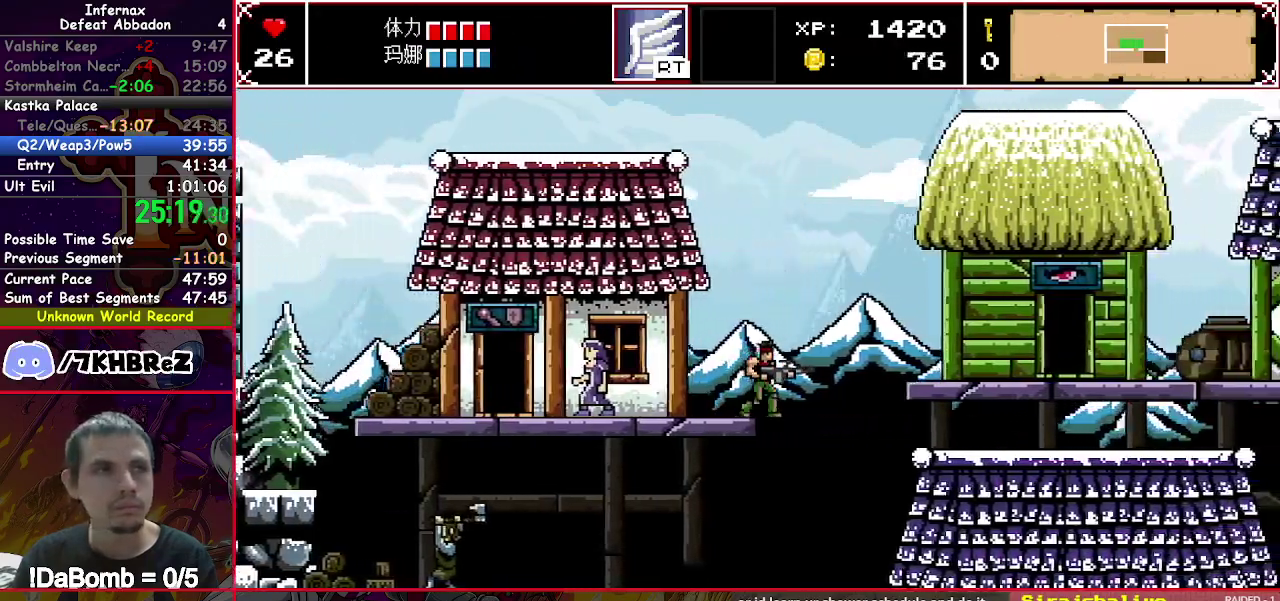
{"buttons": ["DPAD_RIGHT"], "right_stick": "center", "events": []}